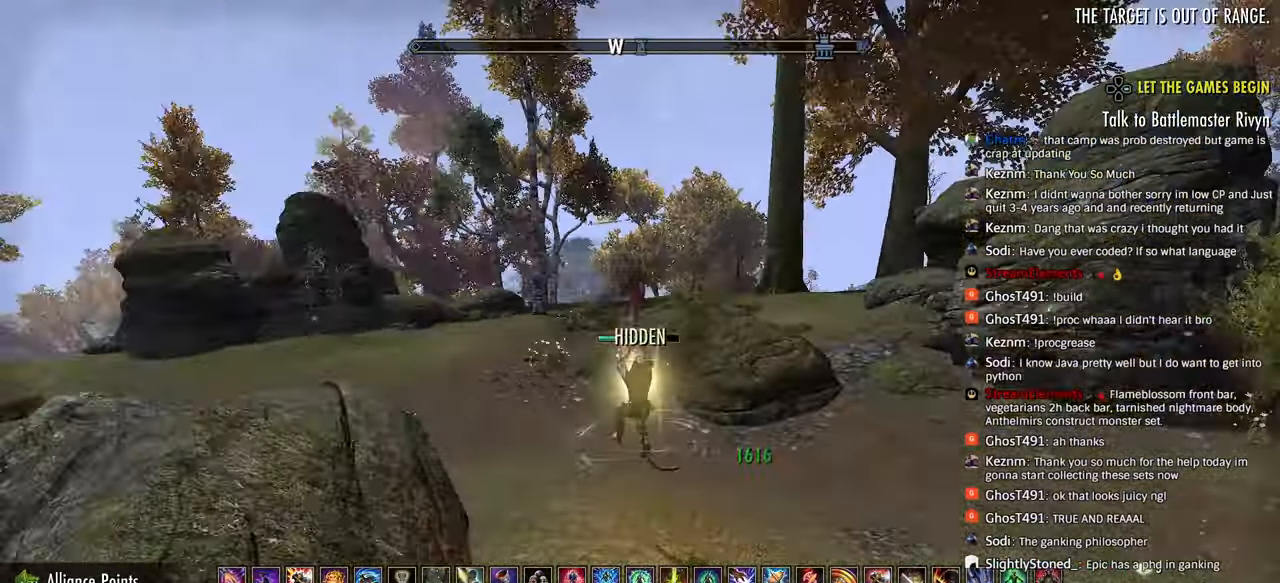
Gameplay with a controller (PlayStation layout); each line is a JSON object with the inputs held at the frame after it (dt_ms = milliseconds from this image to that frame). "events" lists button and stick changes between this image and that frame as [ms after this image, input, new state], when the widget could be followed in between.
{"dt_ms": 500, "buttons": ["R2"], "left_stick": "right", "right_stick": "center", "events": [[100, "left_stick", "down"], [150, "left_stick", "down-right"], [400, "CIRCLE", "down"], [400, "left_stick", "right"], [450, "CIRCLE", "up"], [450, "right_stick", "center"]]}
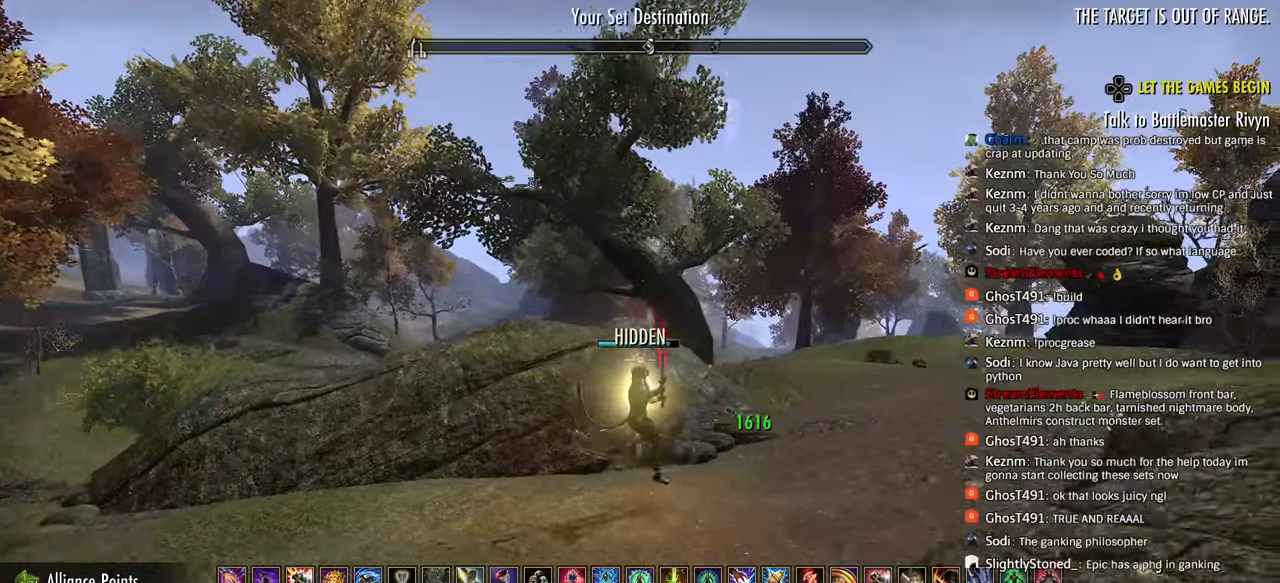
{"dt_ms": 500, "buttons": ["R2"], "left_stick": "right", "right_stick": "left", "events": [[33, "R2", "up"], [50, "CIRCLE", "down"], [83, "right_stick", "left"], [117, "CIRCLE", "up"], [183, "CROSS", "down"], [300, "CROSS", "up"], [367, "R2", "down"]]}
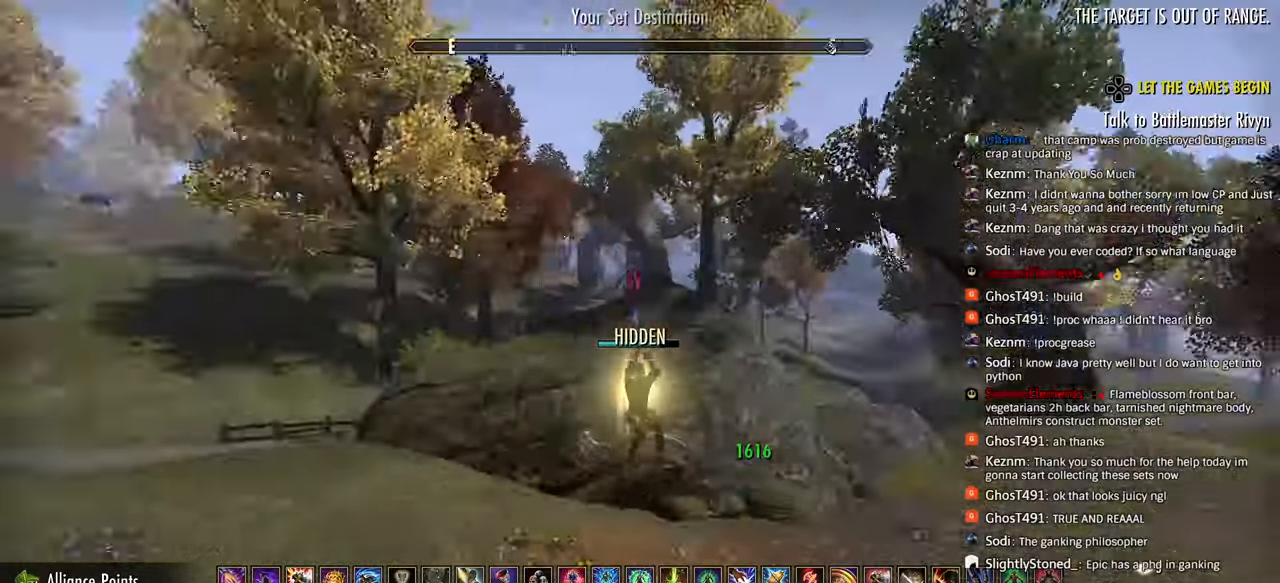
{"dt_ms": 500, "buttons": [], "left_stick": "right", "right_stick": "left", "events": [[67, "R2", "up"], [350, "L1", "down"], [417, "L1", "up"]]}
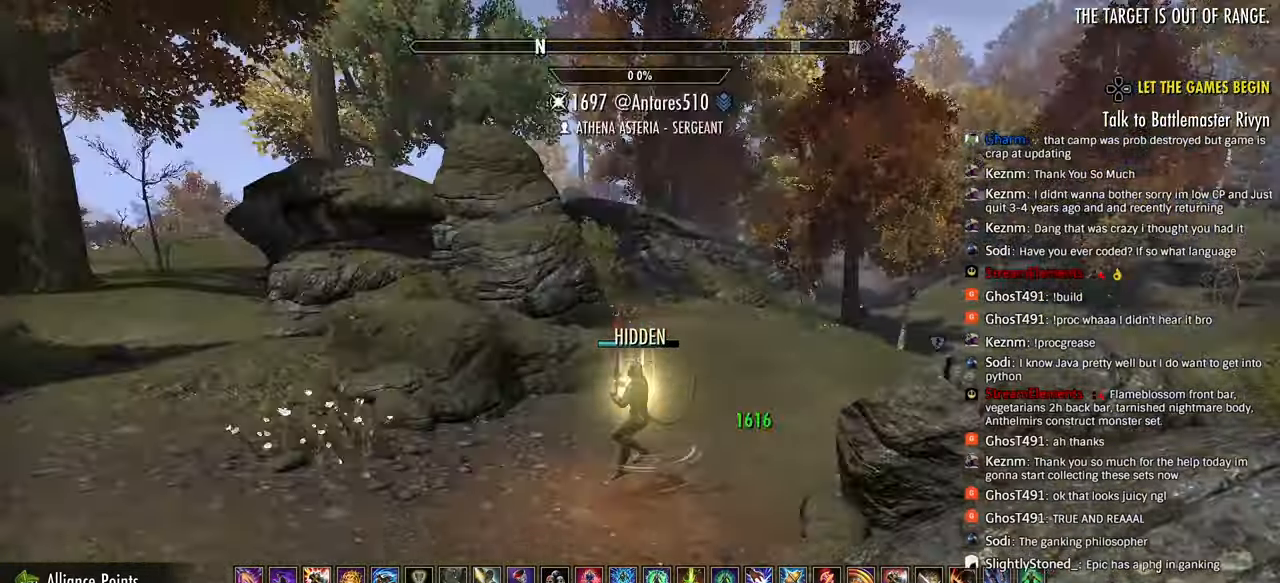
{"dt_ms": 500, "buttons": [], "left_stick": "up-left", "right_stick": "left", "events": [[83, "left_stick", "up-left"], [350, "CROSS", "down"], [450, "CROSS", "up"]]}
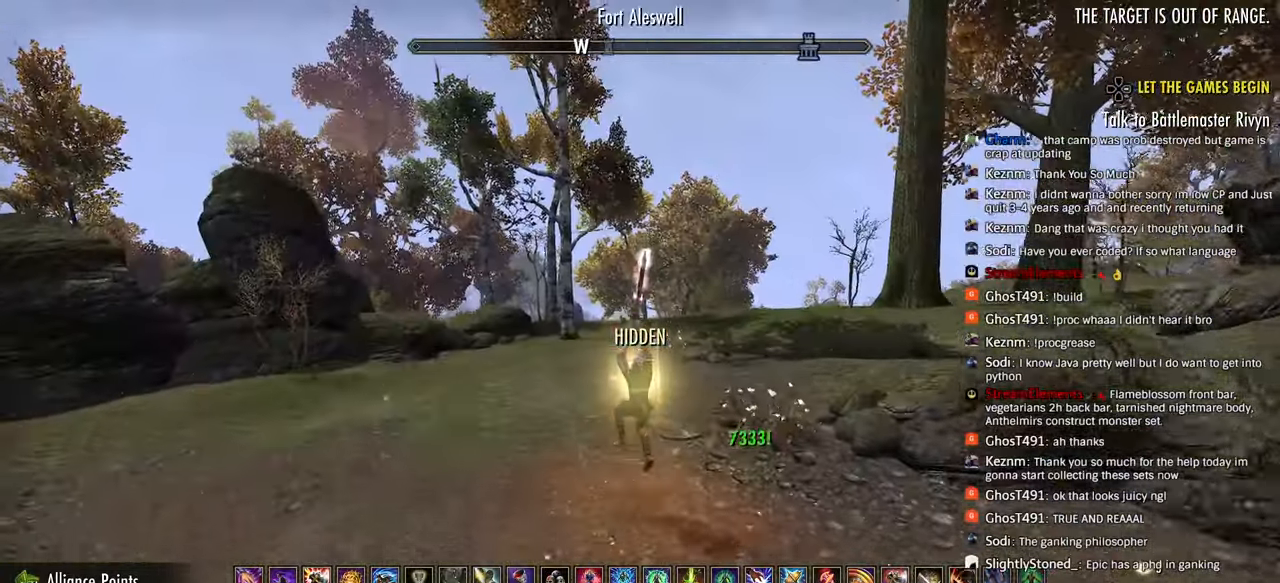
{"dt_ms": 500, "buttons": [], "left_stick": "up-left", "right_stick": "left", "events": [[67, "R2", "down"], [317, "CIRCLE", "down"], [400, "R2", "up"], [417, "CIRCLE", "up"]]}
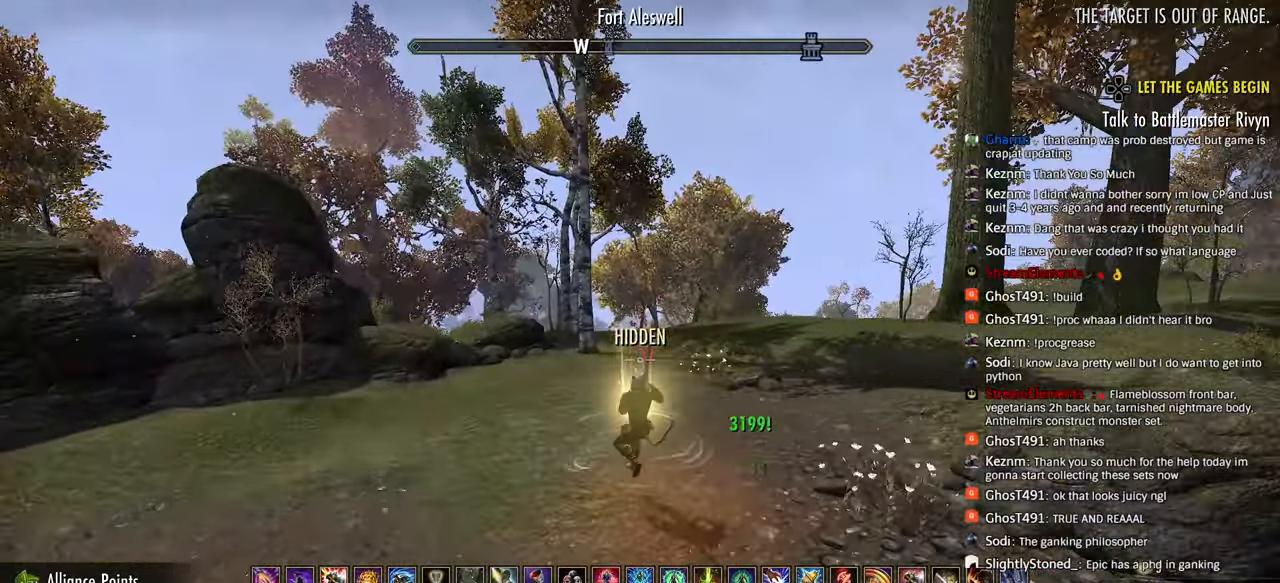
{"dt_ms": 500, "buttons": [], "left_stick": "up-left", "right_stick": "left", "events": [[150, "CROSS", "down"], [283, "CROSS", "up"]]}
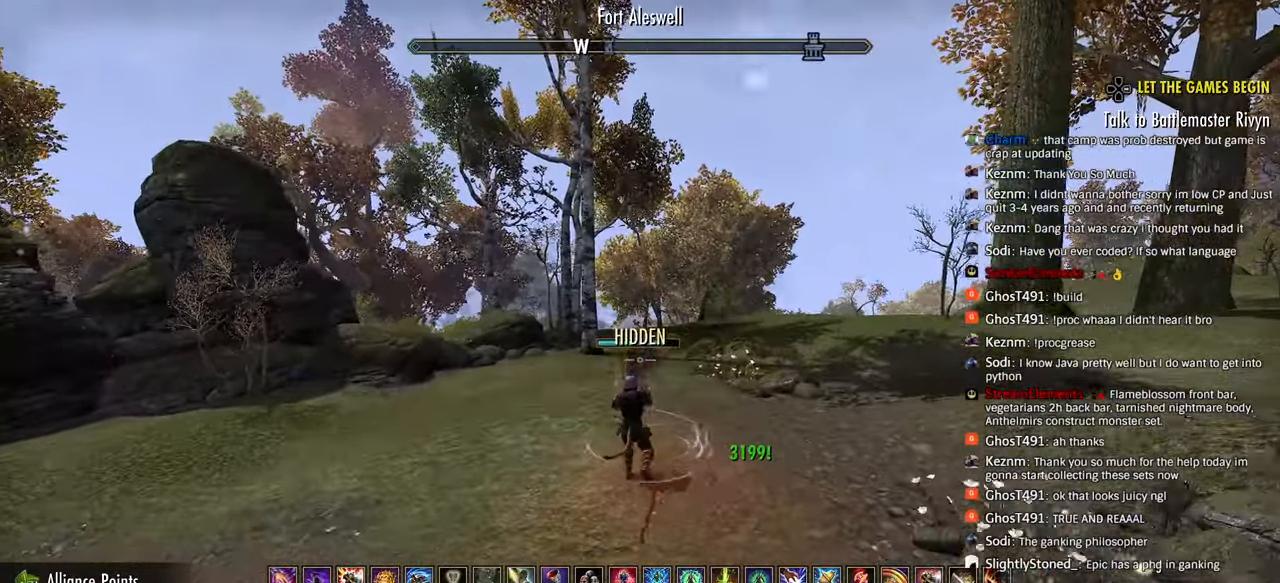
{"dt_ms": 500, "buttons": ["R2"], "left_stick": "up-left", "right_stick": "center", "events": [[117, "R2", "down"], [217, "right_stick", "center"]]}
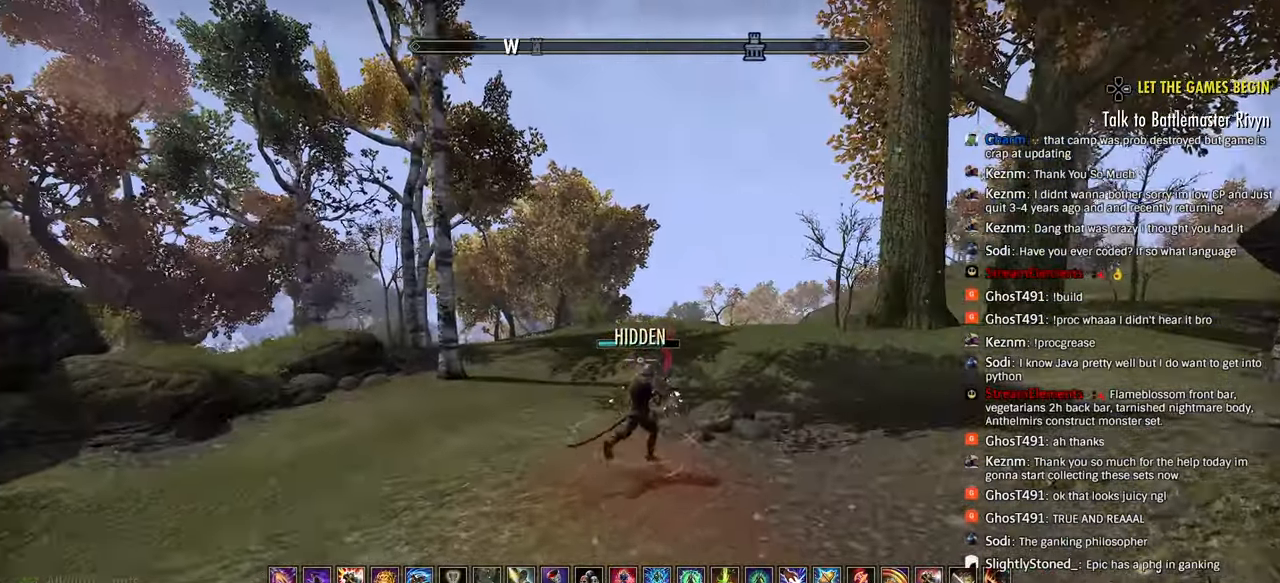
{"dt_ms": 500, "buttons": [], "left_stick": "up", "right_stick": "center", "events": [[33, "SQUARE", "down"], [33, "left_stick", "up"], [117, "R2", "up"], [133, "SQUARE", "up"], [283, "CROSS", "down"], [417, "CROSS", "up"]]}
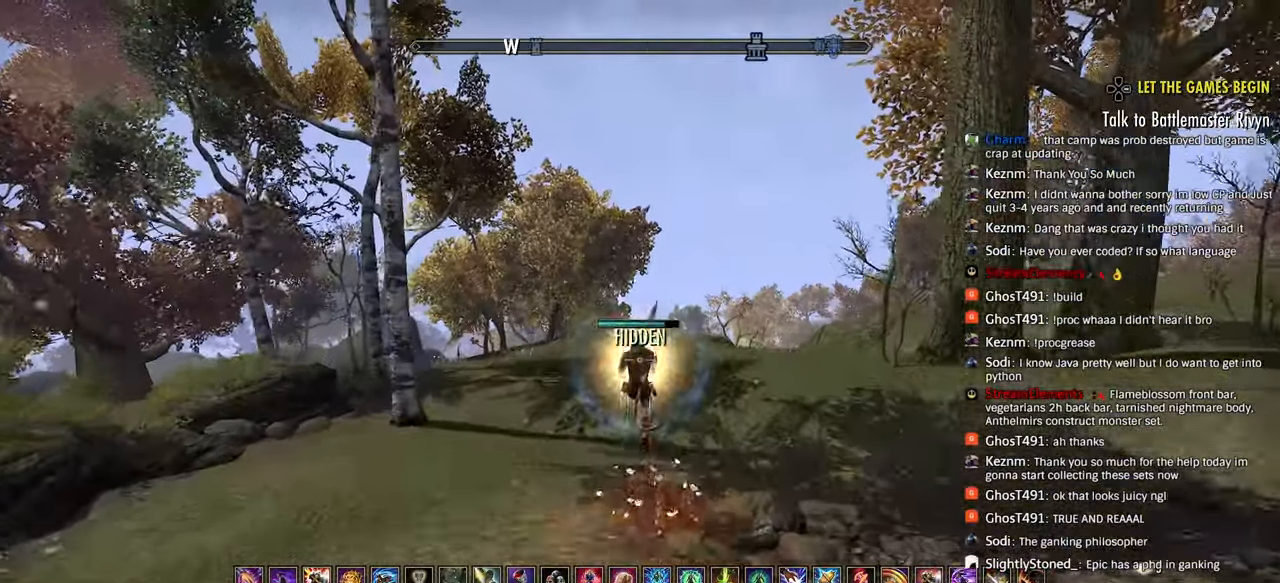
{"dt_ms": 500, "buttons": [], "left_stick": "up", "right_stick": "center", "events": [[117, "R2", "down"], [267, "right_stick", "right"], [367, "R2", "up"], [467, "right_stick", "center"]]}
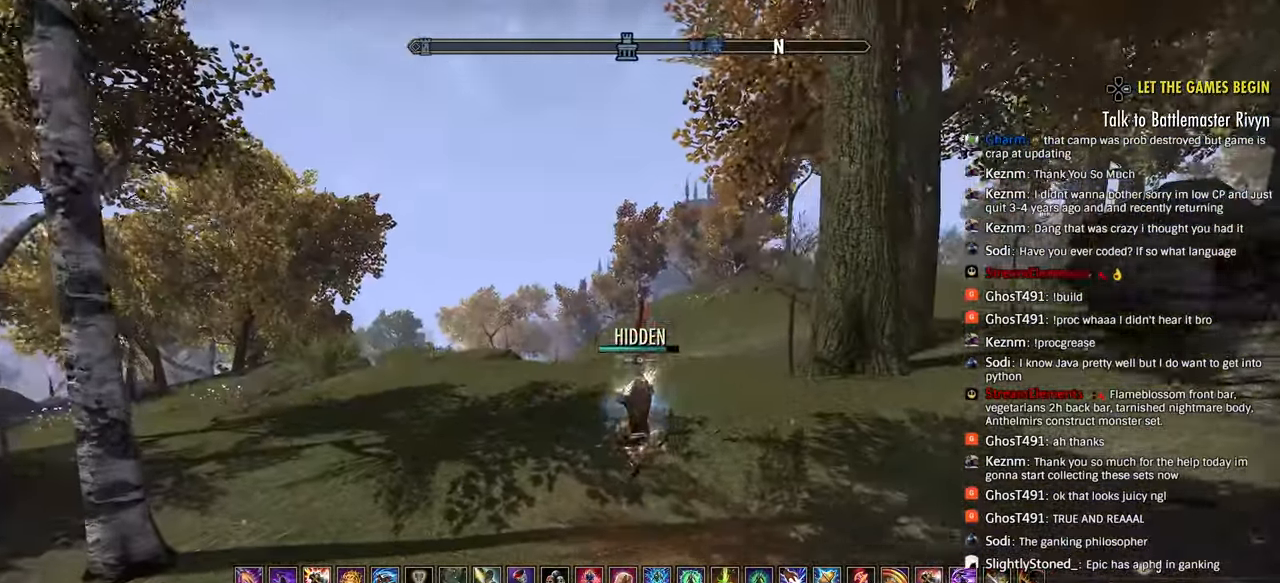
{"dt_ms": 500, "buttons": [], "left_stick": "up", "right_stick": "right", "events": [[117, "L1", "down"], [217, "L1", "up"], [500, "right_stick", "right"]]}
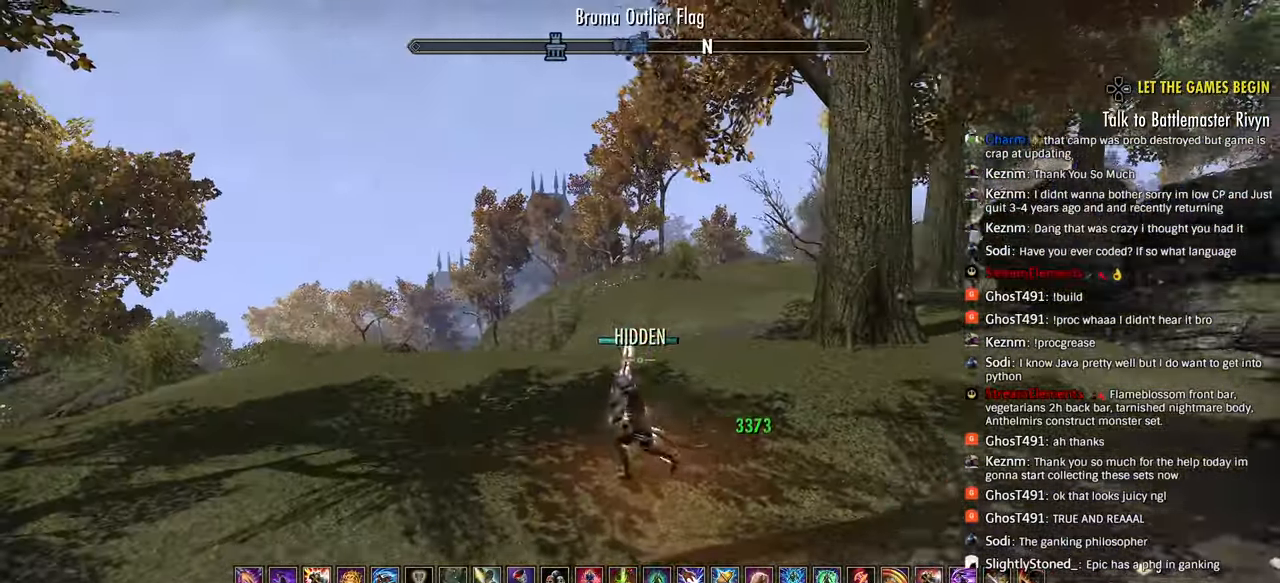
{"dt_ms": 500, "buttons": ["R2"], "left_stick": "up-left", "right_stick": "right"}
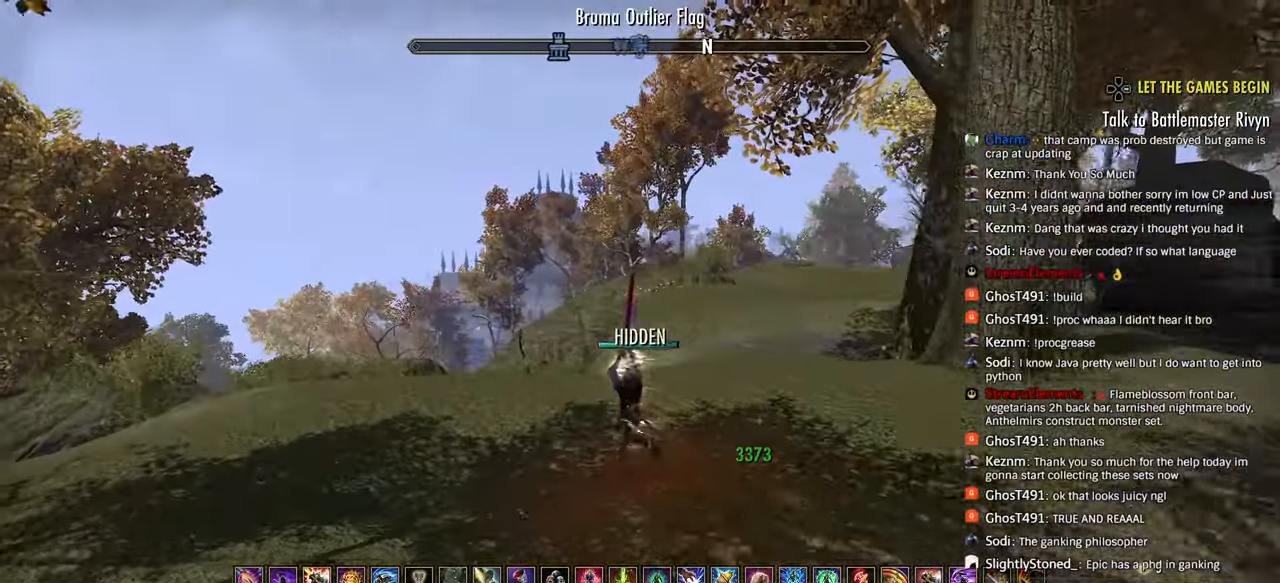
{"dt_ms": 500, "buttons": [], "left_stick": "up", "right_stick": "center"}
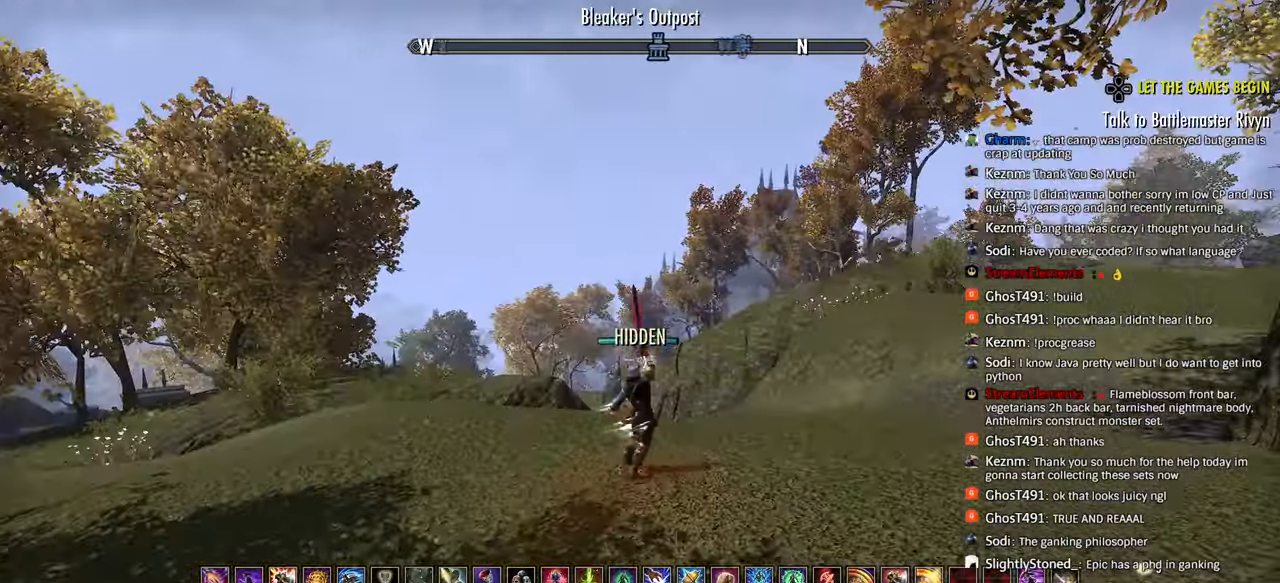
{"dt_ms": 500, "buttons": ["R2"], "left_stick": "up", "right_stick": "down-left"}
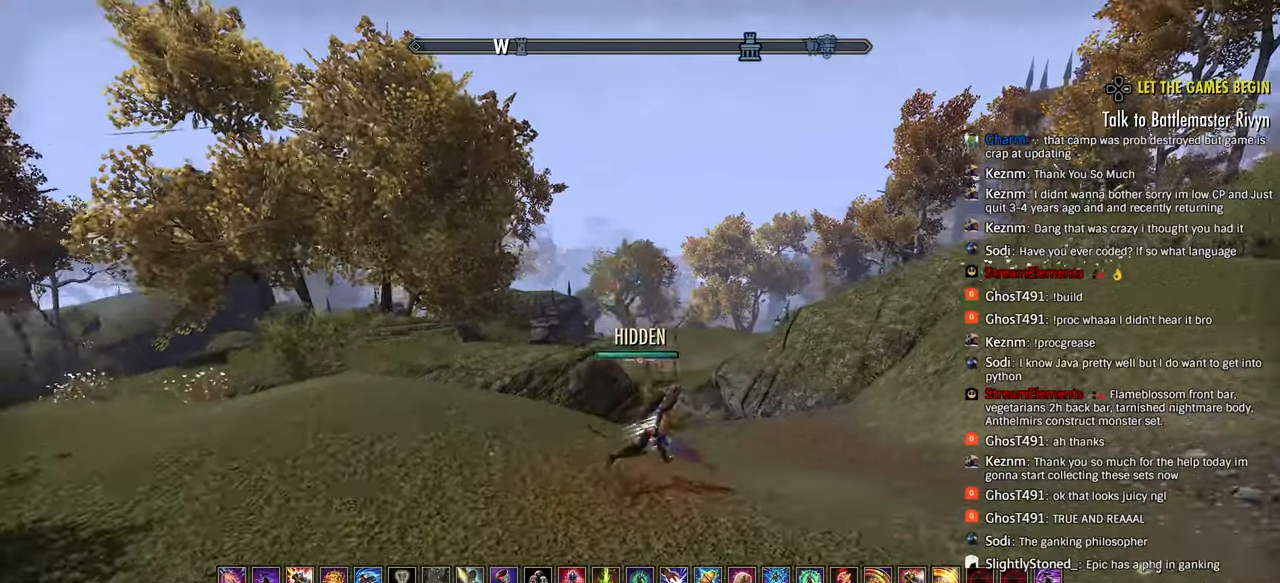
{"dt_ms": 500, "buttons": [], "left_stick": "up-right", "right_stick": "left", "events": [[133, "CIRCLE", "down"], [167, "R2", "up"], [217, "CIRCLE", "up"], [333, "left_stick", "up-right"], [467, "right_stick", "left"]]}
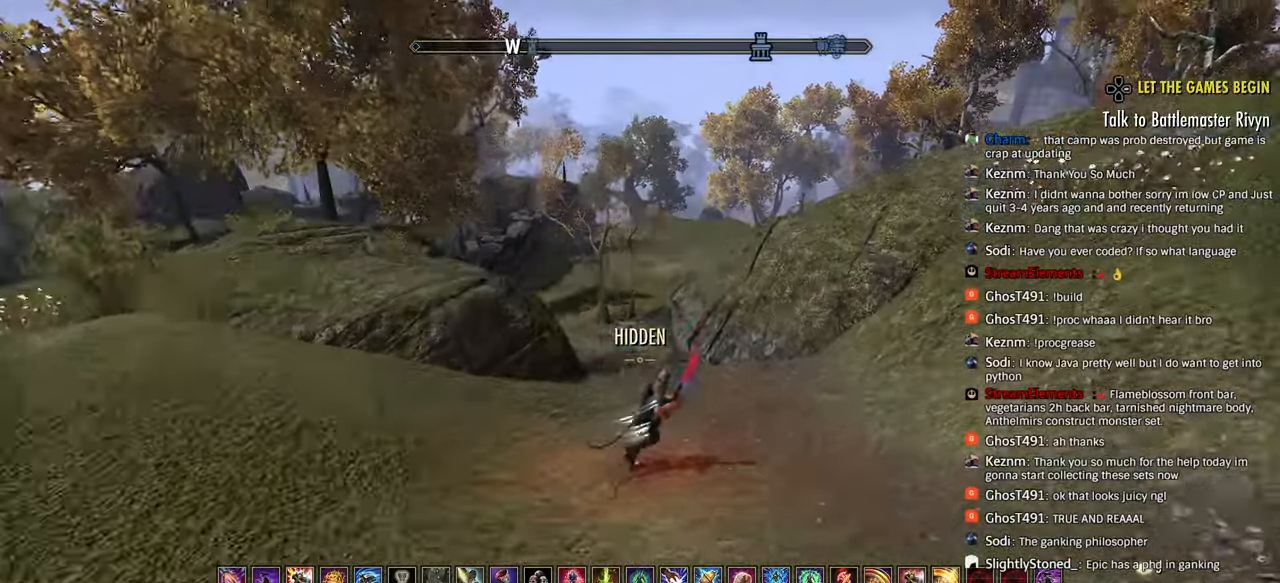
{"dt_ms": 1000, "buttons": ["CIRCLE"], "left_stick": "up", "right_stick": "up-right"}
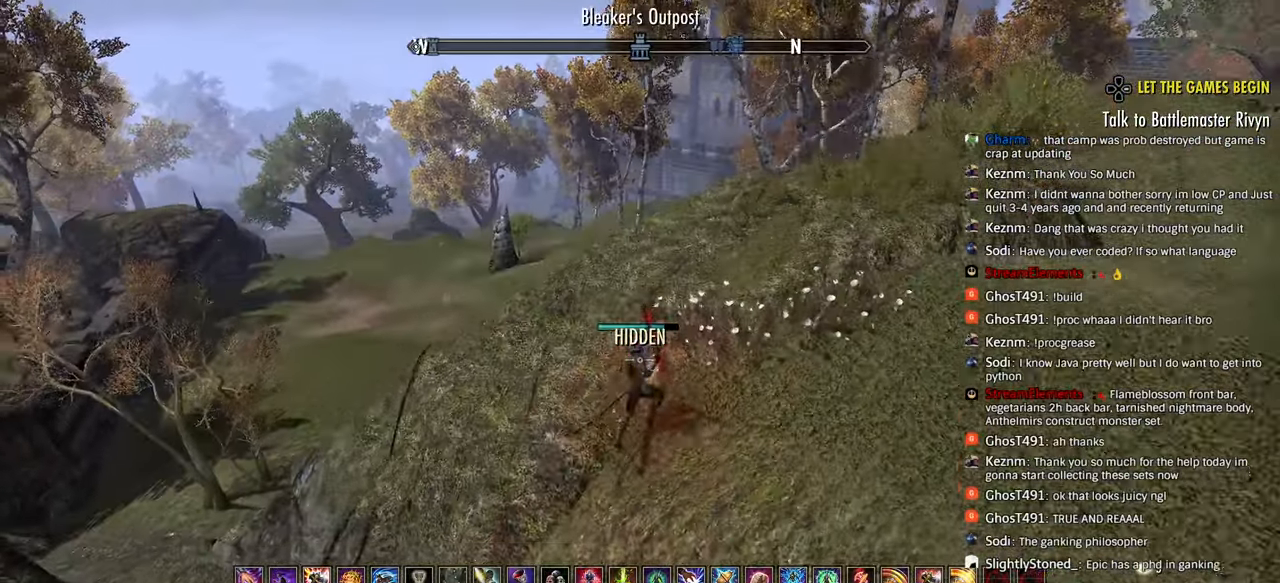
{"dt_ms": 500, "buttons": [], "left_stick": "up", "right_stick": "right", "events": [[67, "CIRCLE", "up"], [67, "right_stick", "center"], [317, "right_stick", "right"]]}
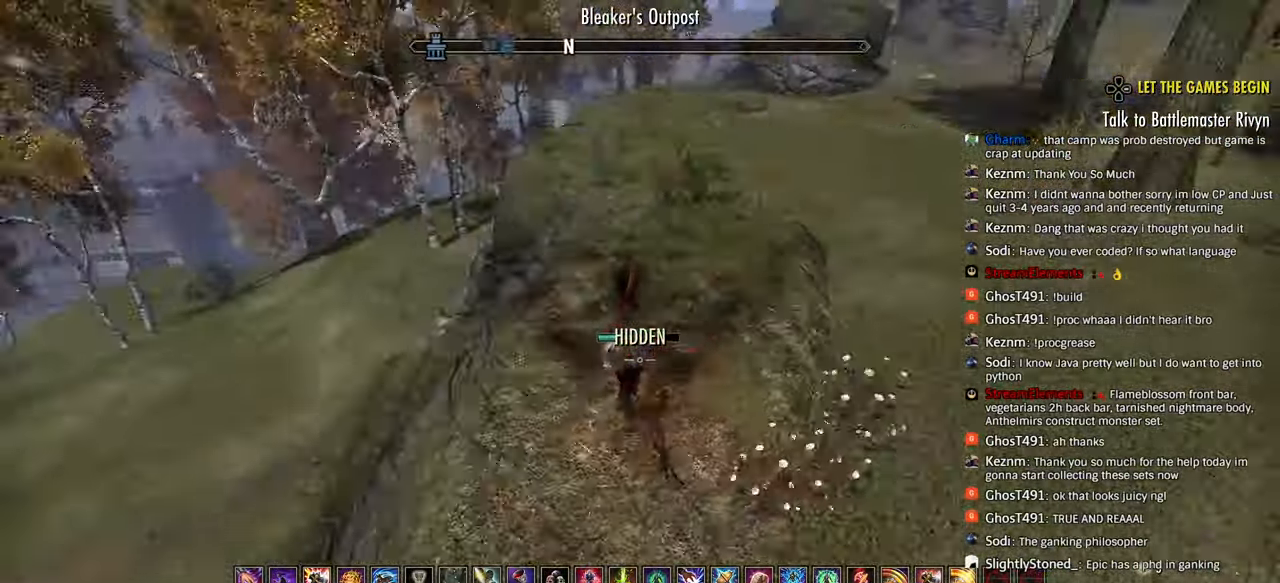
{"dt_ms": 500, "buttons": [], "left_stick": "center", "right_stick": "center", "events": [[183, "left_stick", "left"], [267, "right_stick", "center"], [367, "L1", "down"], [383, "left_stick", "center"], [483, "L1", "up"]]}
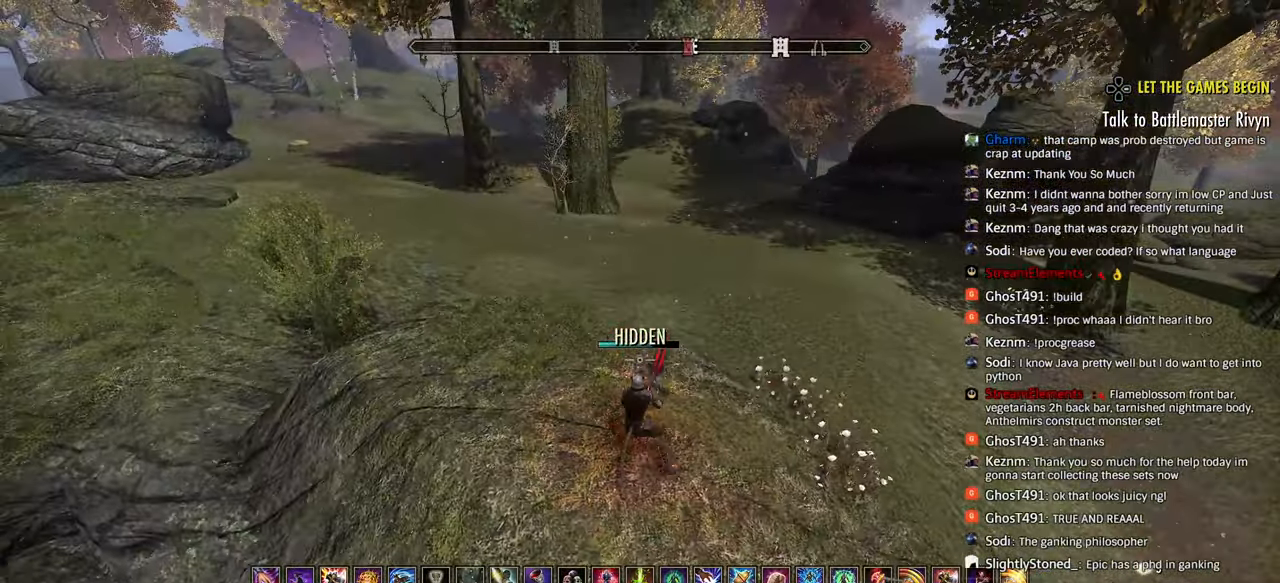
{"dt_ms": 500, "buttons": [], "left_stick": "right", "right_stick": "up-right", "events": [[17, "right_stick", "left"], [217, "left_stick", "right"], [267, "right_stick", "up-right"], [367, "right_stick", "center"], [467, "right_stick", "up-right"]]}
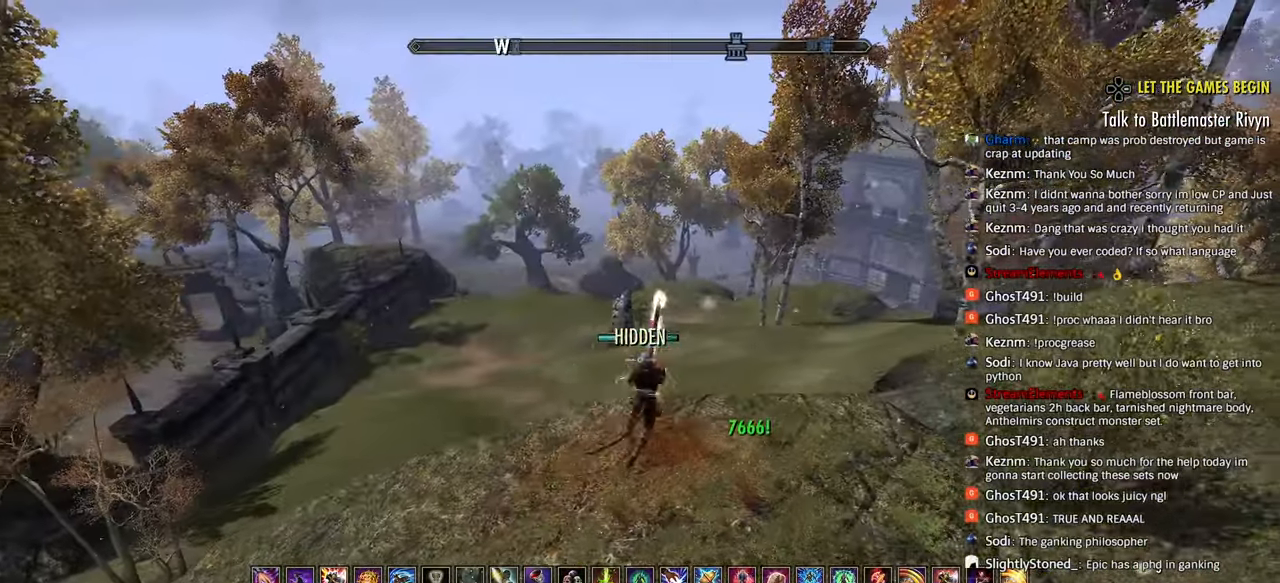
{"dt_ms": 500, "buttons": [], "left_stick": "center", "right_stick": "up-right", "events": [[33, "left_stick", "center"], [117, "right_stick", "center"], [133, "left_stick", "up"], [333, "L3", "down"], [467, "L3", "up"], [467, "right_stick", "up-right"], [483, "left_stick", "center"]]}
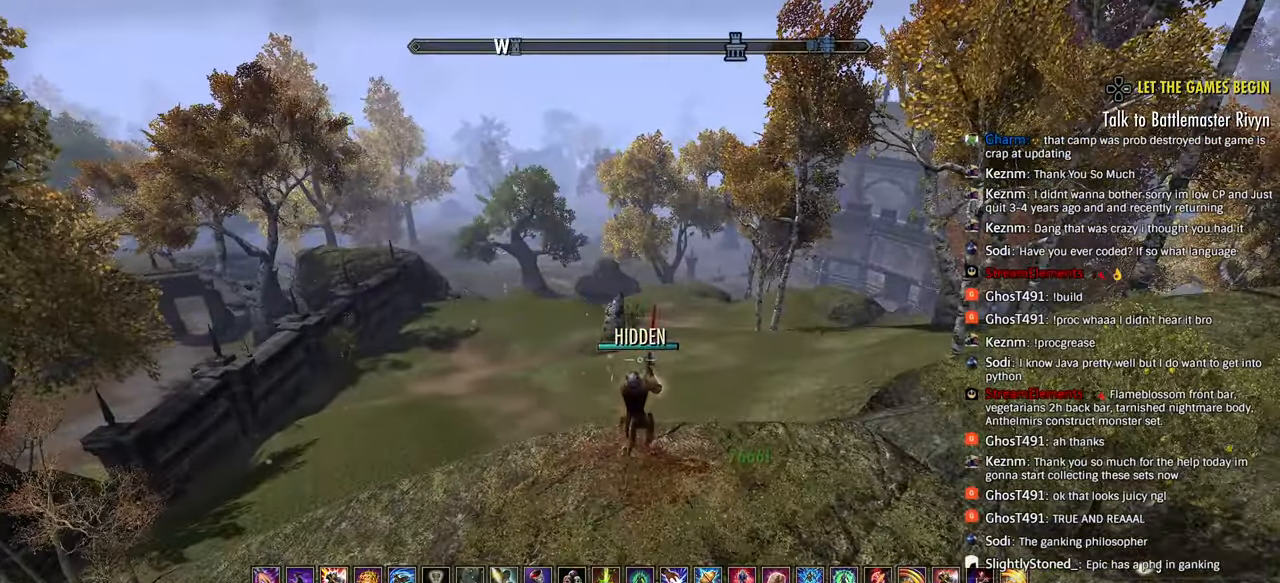
{"dt_ms": 500, "buttons": [], "left_stick": "center", "right_stick": "center", "events": [[33, "right_stick", "center"]]}